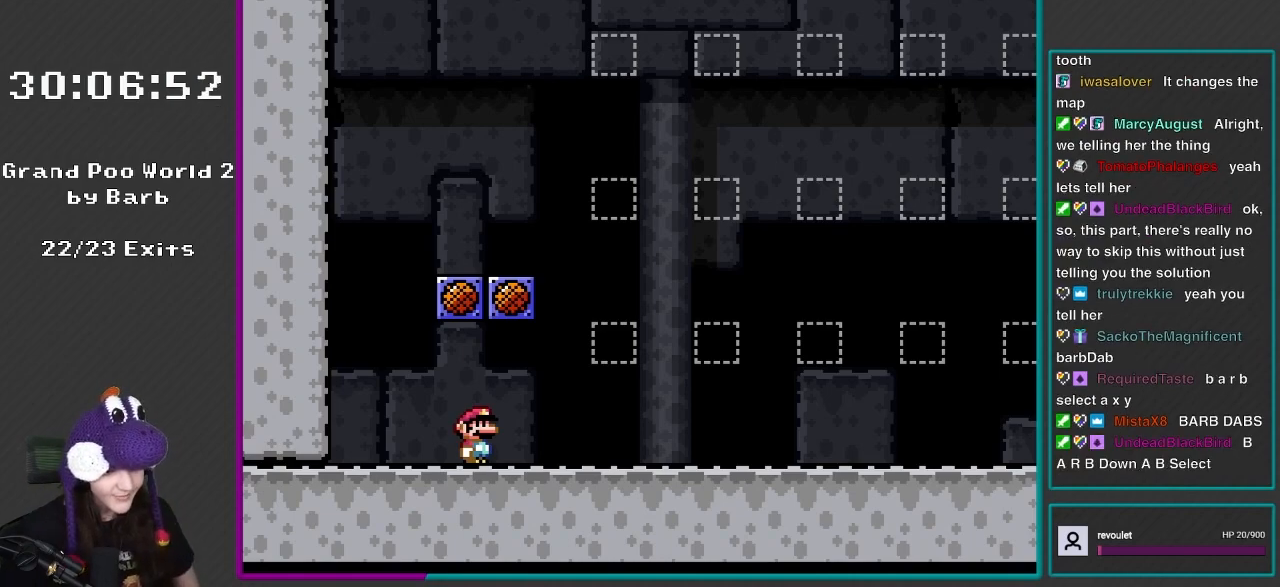
Gameplay with a controller (Nintendo layout); each line is a JSON object with the inputs held at the frame after it. "events" lists button and stick changes between this image and that frame as [ms after this image, input, new state], when the widget could be followed in between. Not read: L3 R3.
{"buttons": ["B"], "events": [[500, "B", "down"]]}
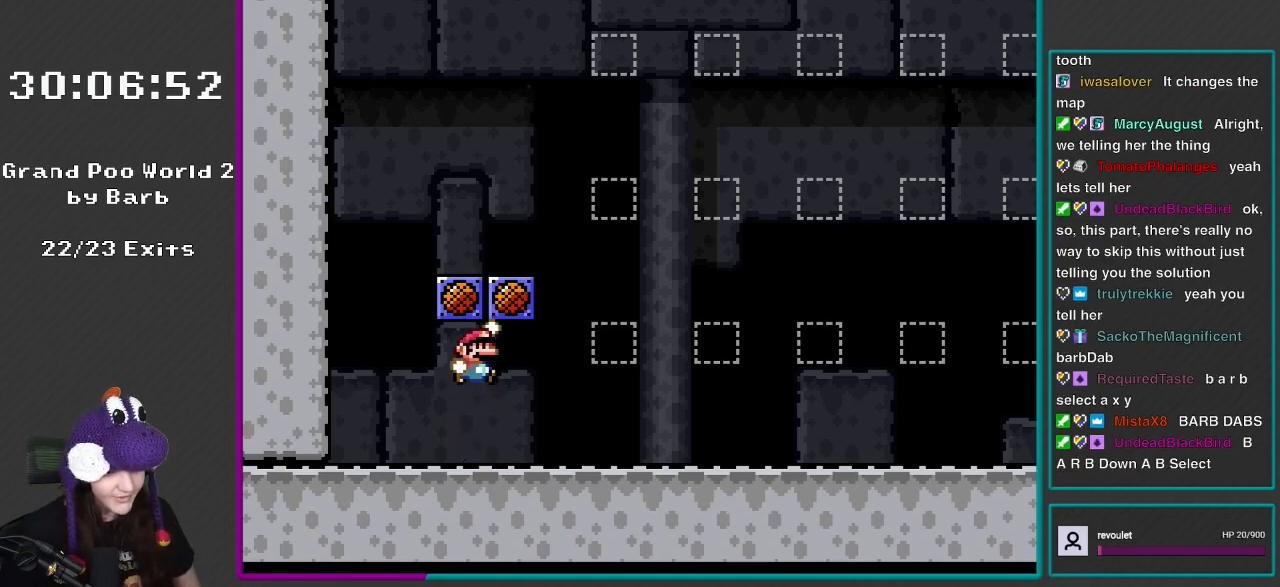
{"buttons": [], "events": [[167, "B", "up"]]}
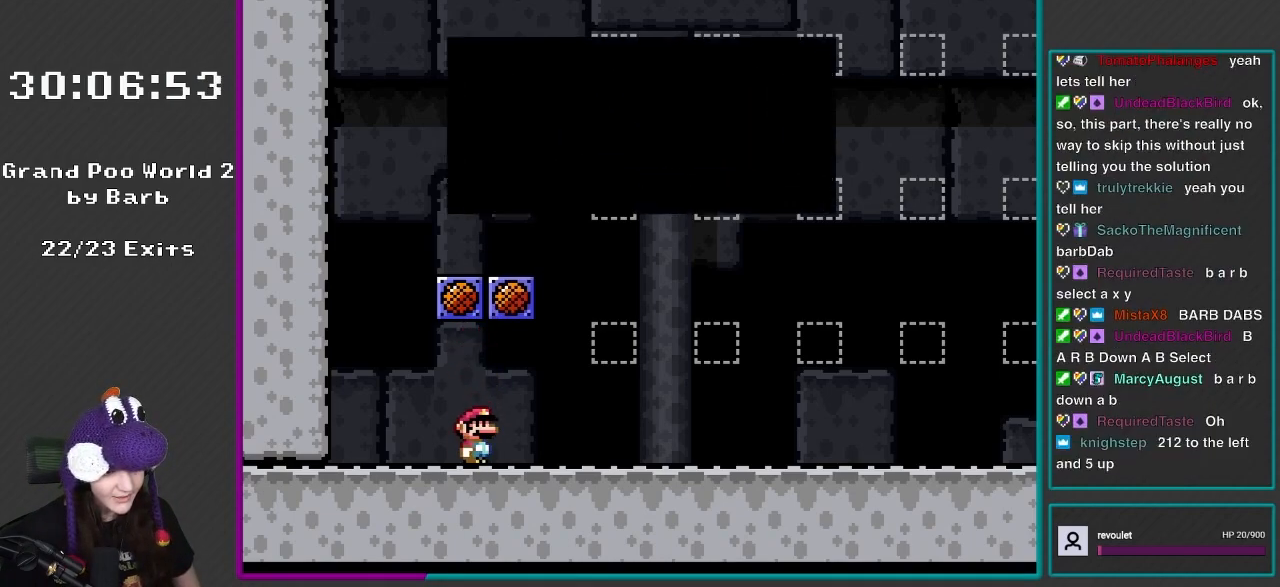
{"buttons": ["B"], "events": [[417, "B", "down"]]}
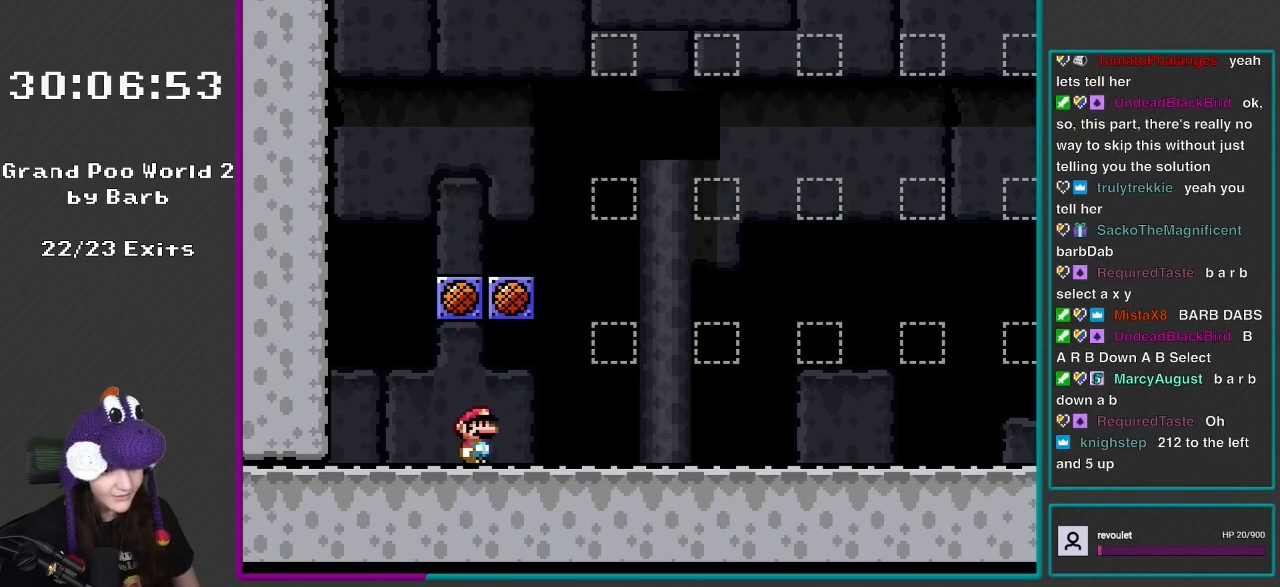
{"buttons": ["DPAD_LEFT"], "events": [[100, "B", "up"], [167, "DPAD_LEFT", "down"]]}
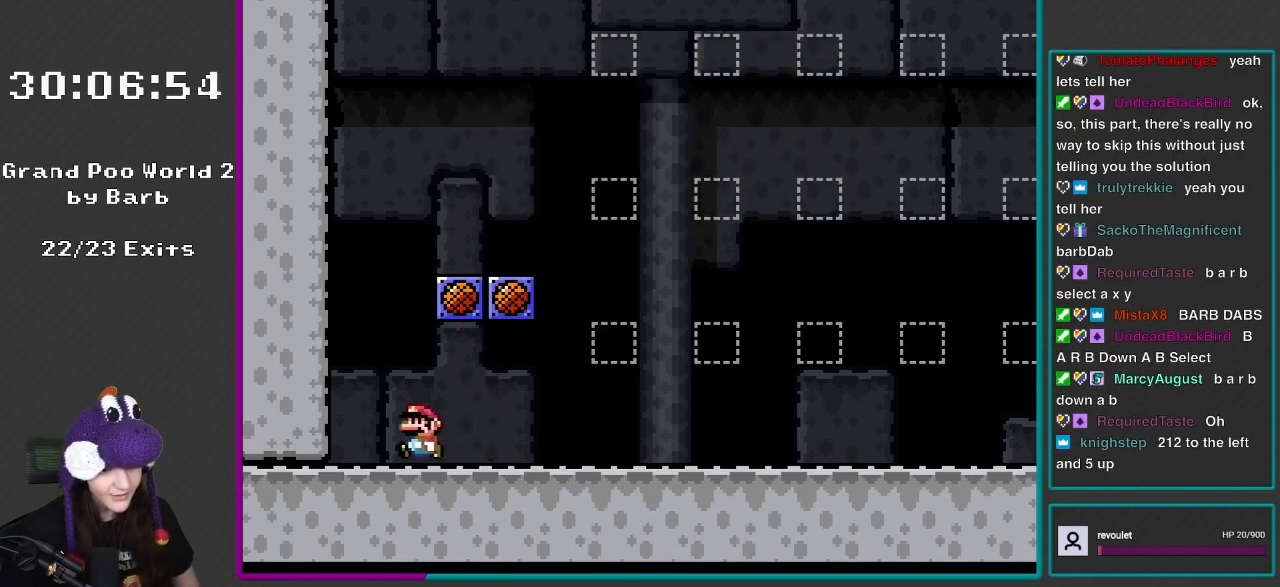
{"buttons": ["DPAD_RIGHT"], "events": [[450, "DPAD_LEFT", "up"], [450, "DPAD_UP", "down"], [483, "DPAD_UP", "up"], [500, "DPAD_RIGHT", "down"]]}
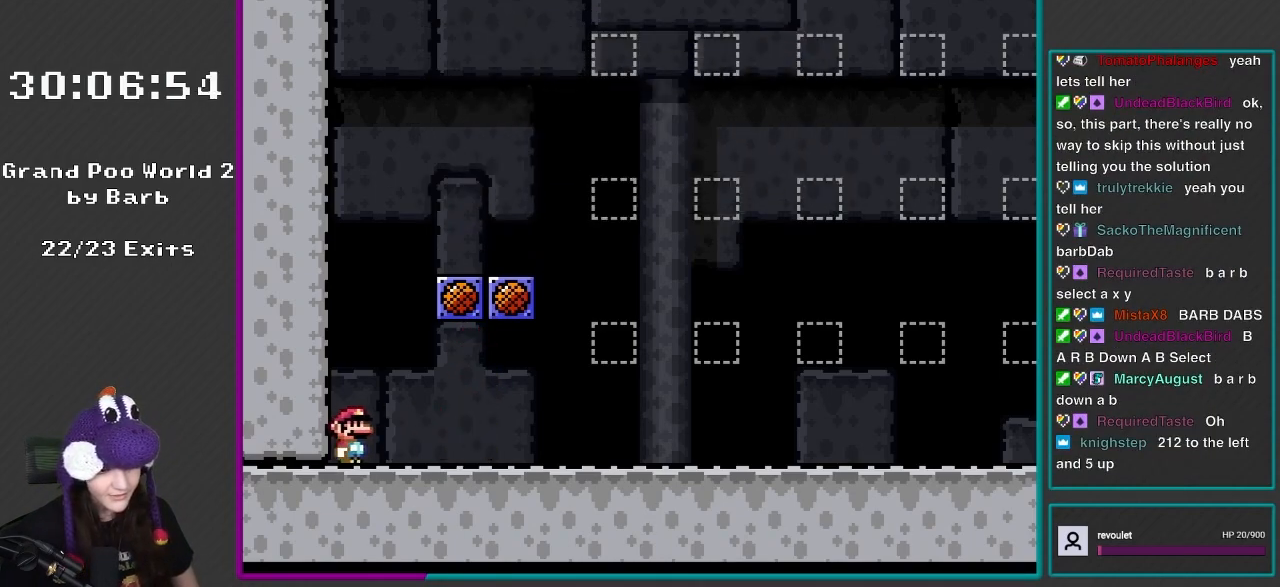
{"buttons": [], "events": [[67, "DPAD_RIGHT", "up"]]}
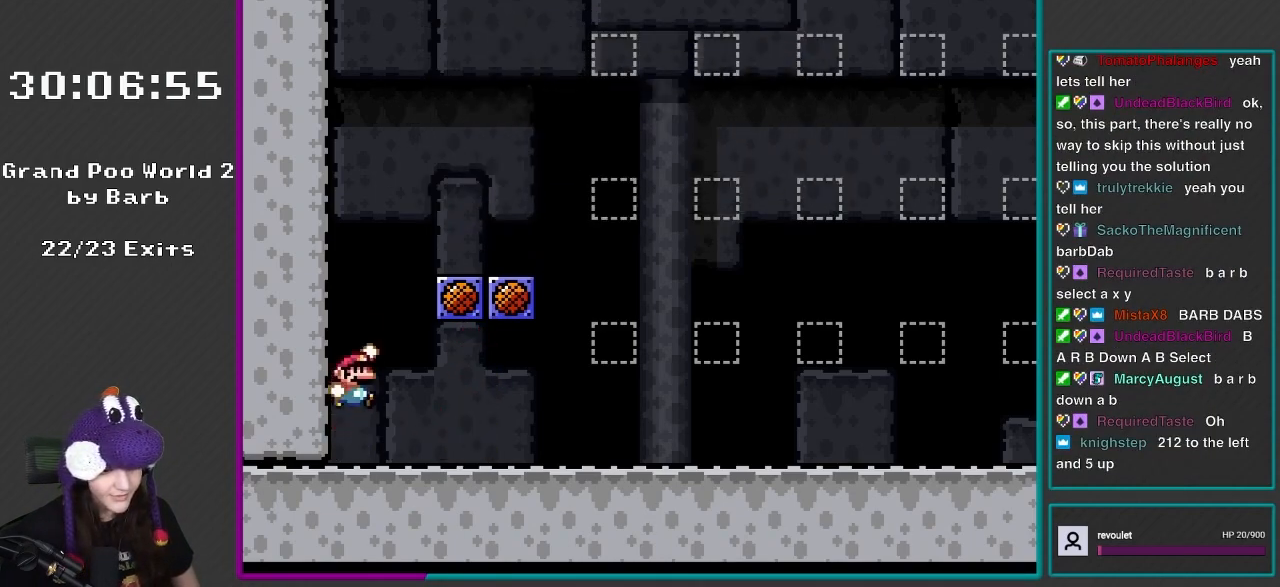
{"buttons": ["A"], "events": [[33, "B", "down"], [150, "B", "up"], [500, "A", "down"]]}
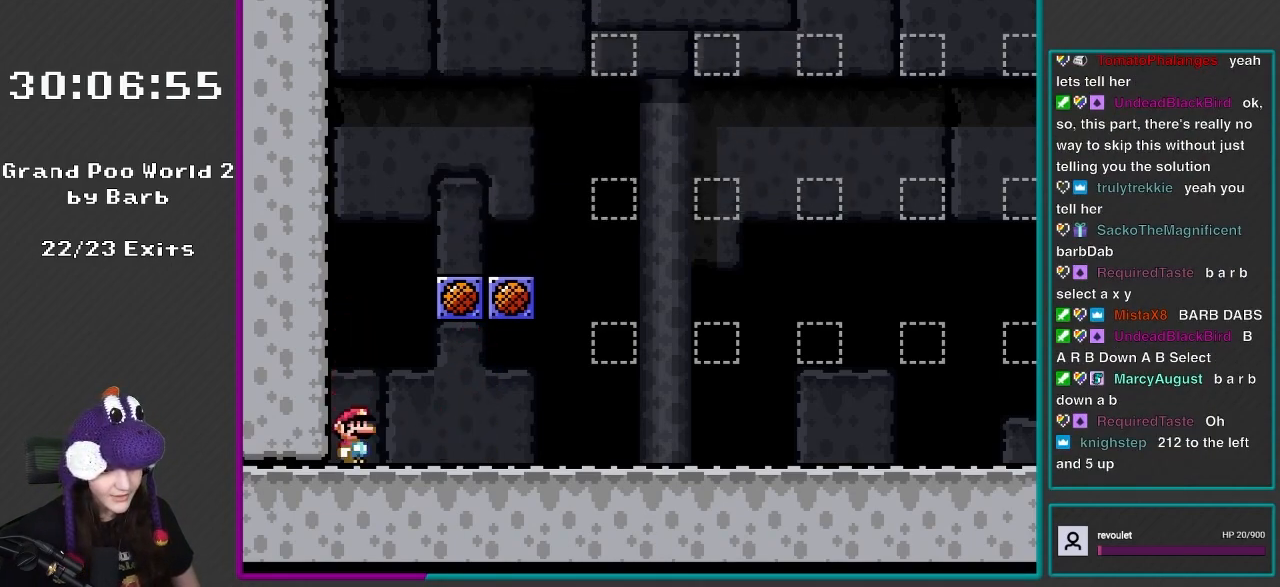
{"buttons": [], "events": [[100, "A", "up"]]}
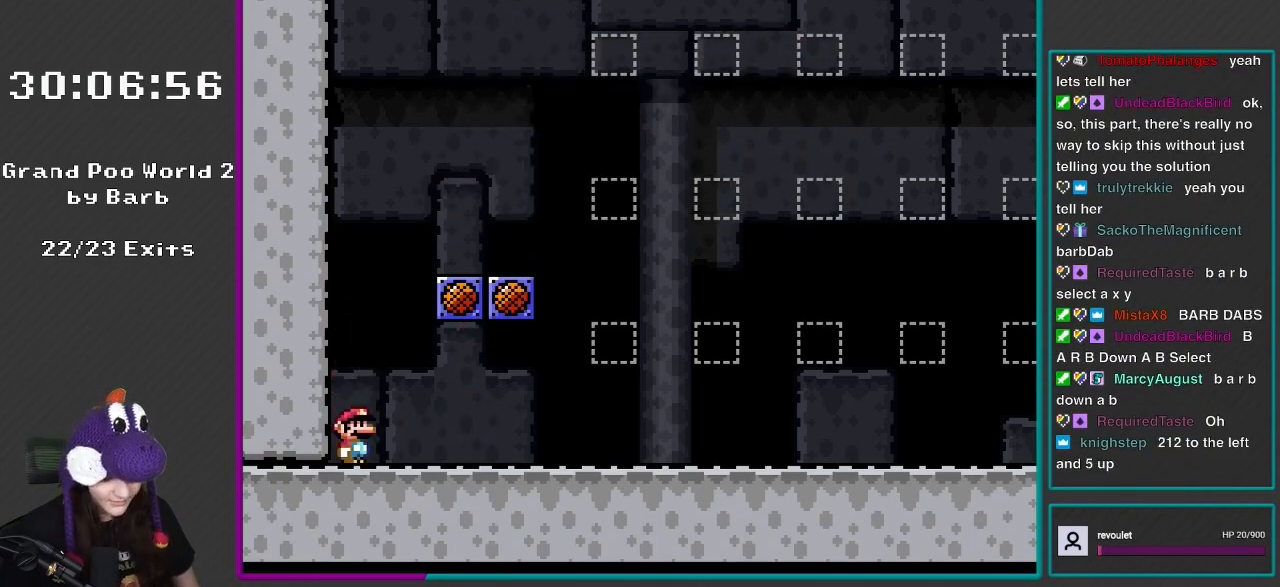
{"buttons": [], "events": []}
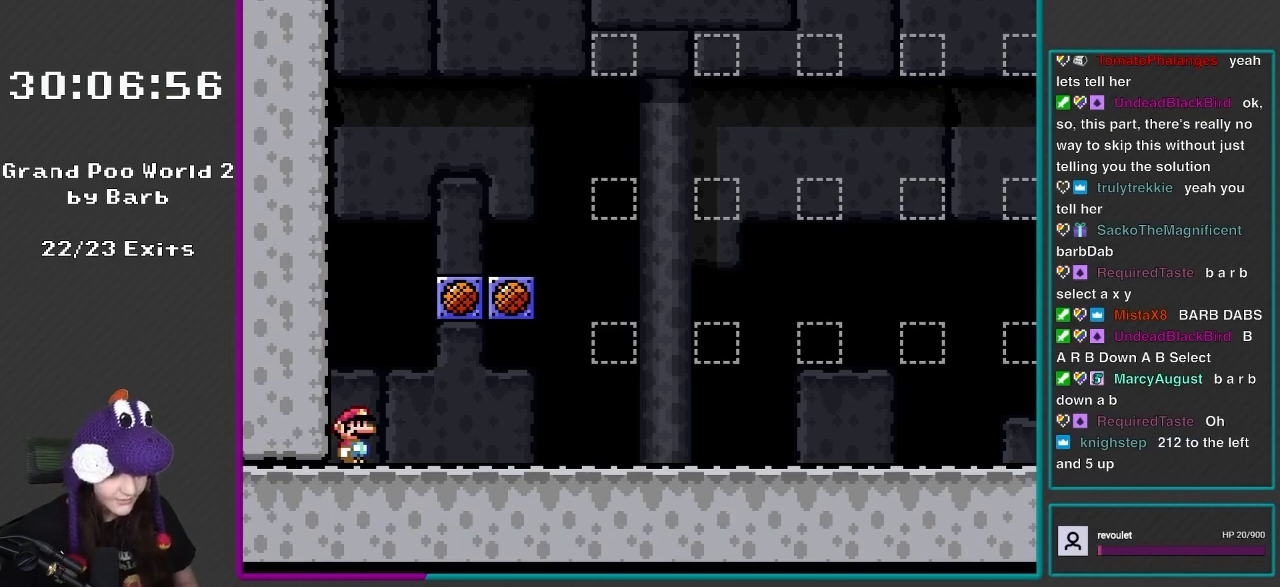
{"buttons": [], "events": []}
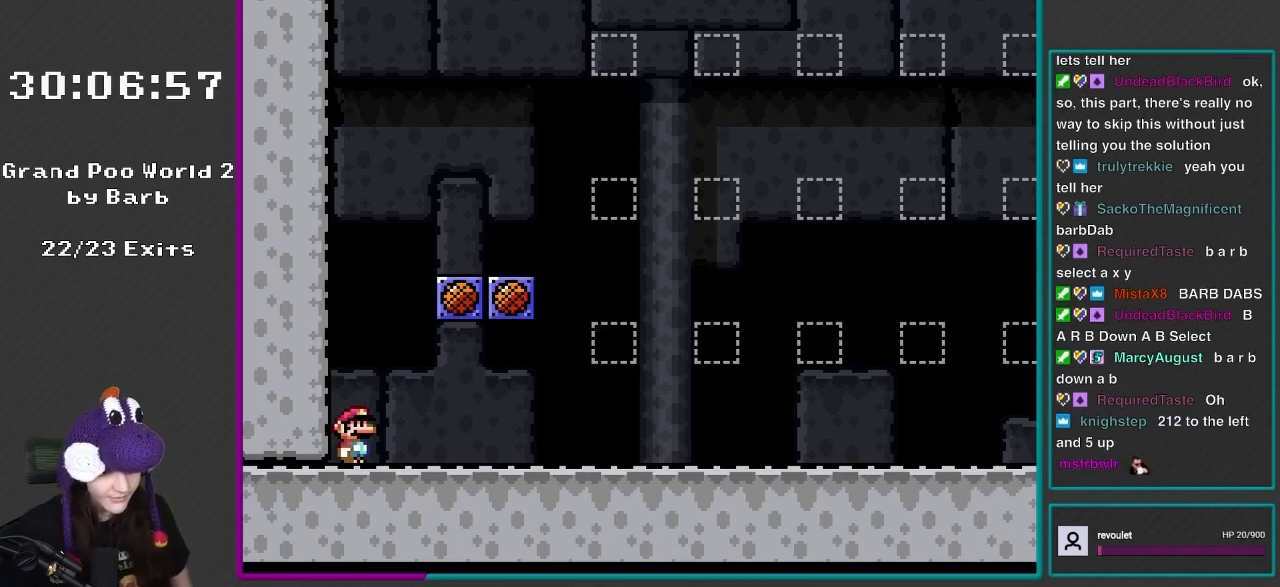
{"buttons": [], "events": []}
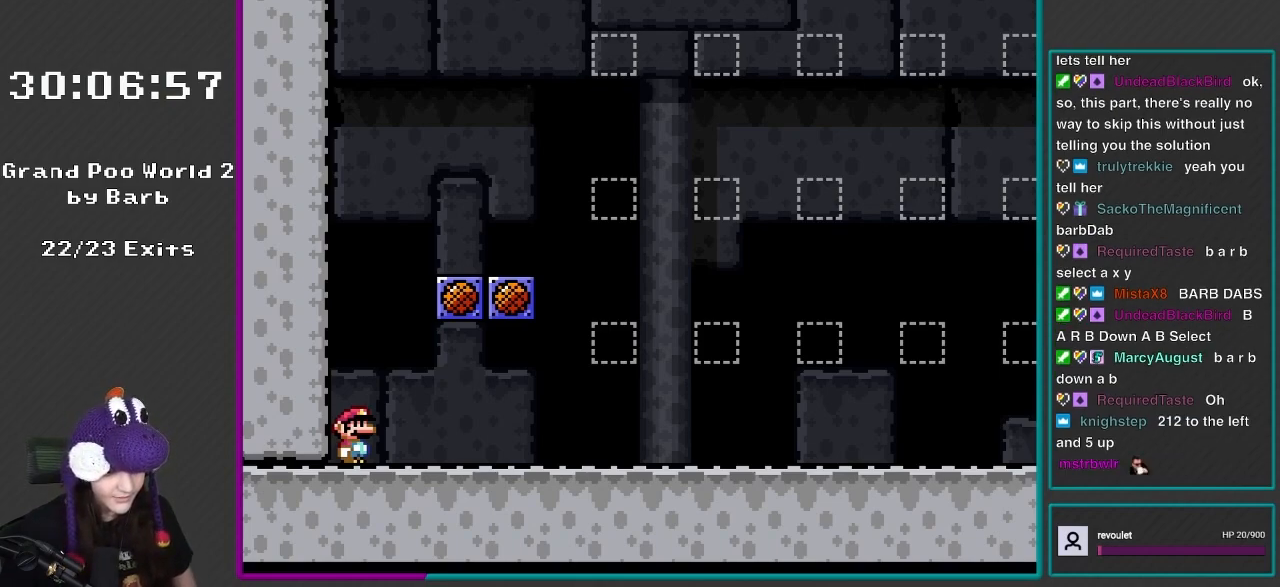
{"buttons": ["B"], "events": [[33, "R1", "down"], [133, "R1", "up"], [467, "B", "down"]]}
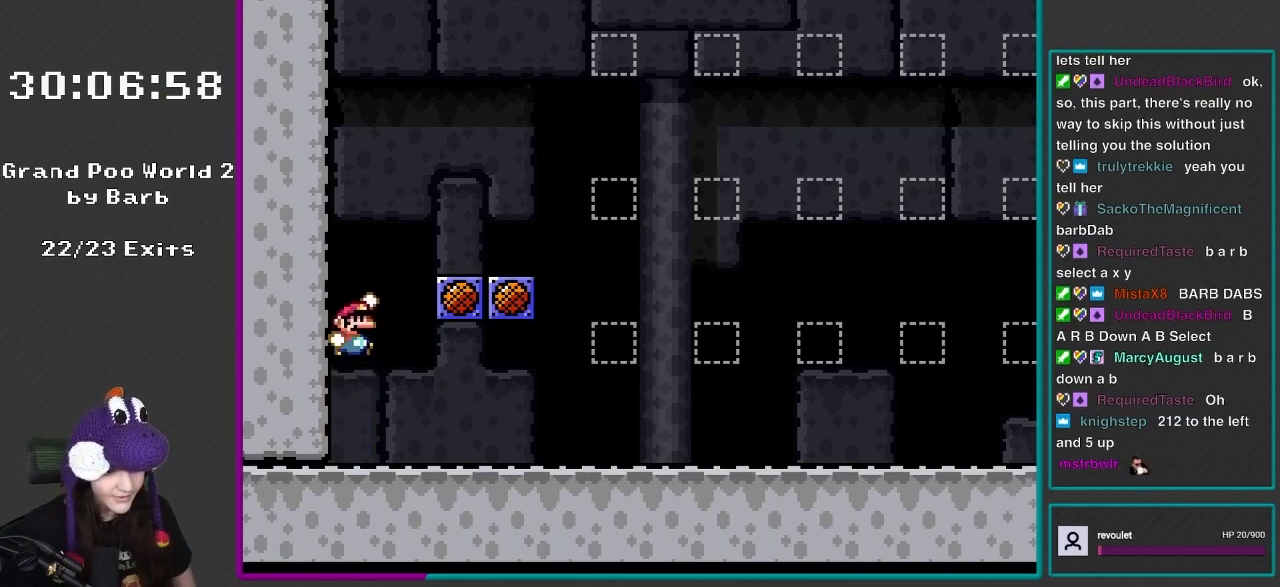
{"buttons": [], "events": [[33, "B", "up"]]}
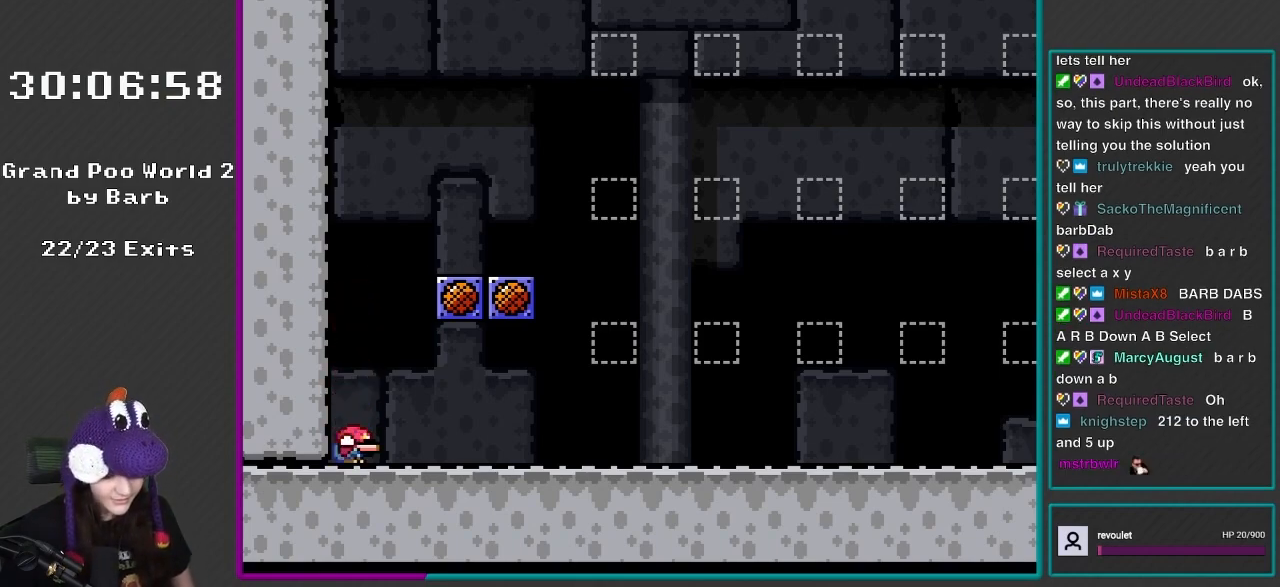
{"buttons": [], "events": [[100, "DPAD_DOWN", "down"], [267, "DPAD_DOWN", "up"]]}
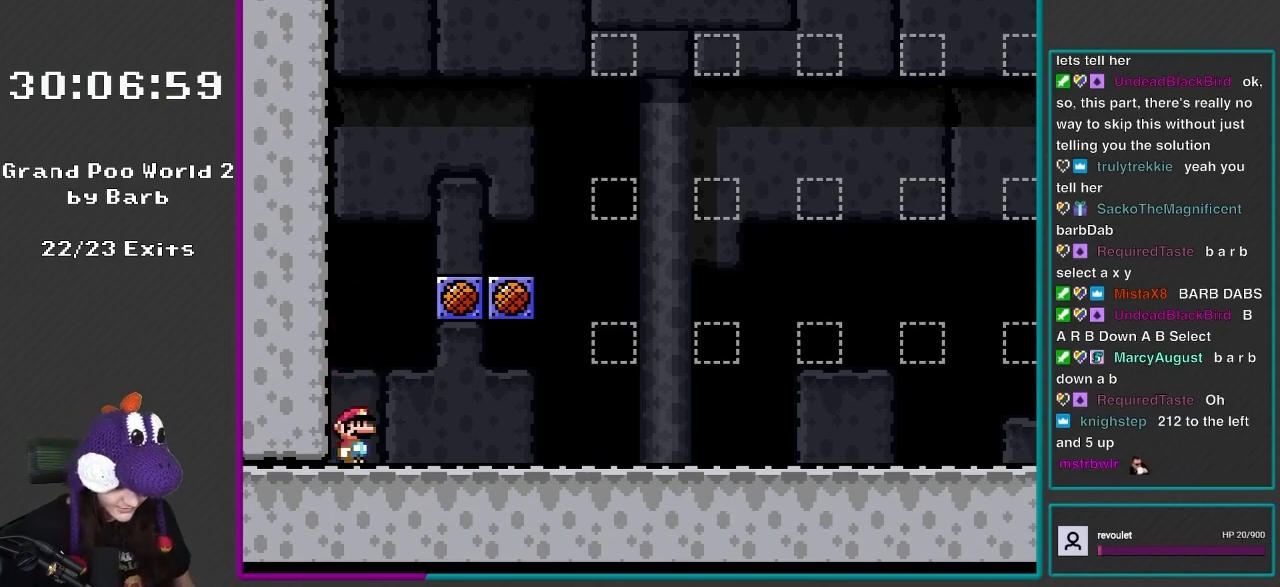
{"buttons": [], "events": [[150, "A", "down"], [250, "A", "up"]]}
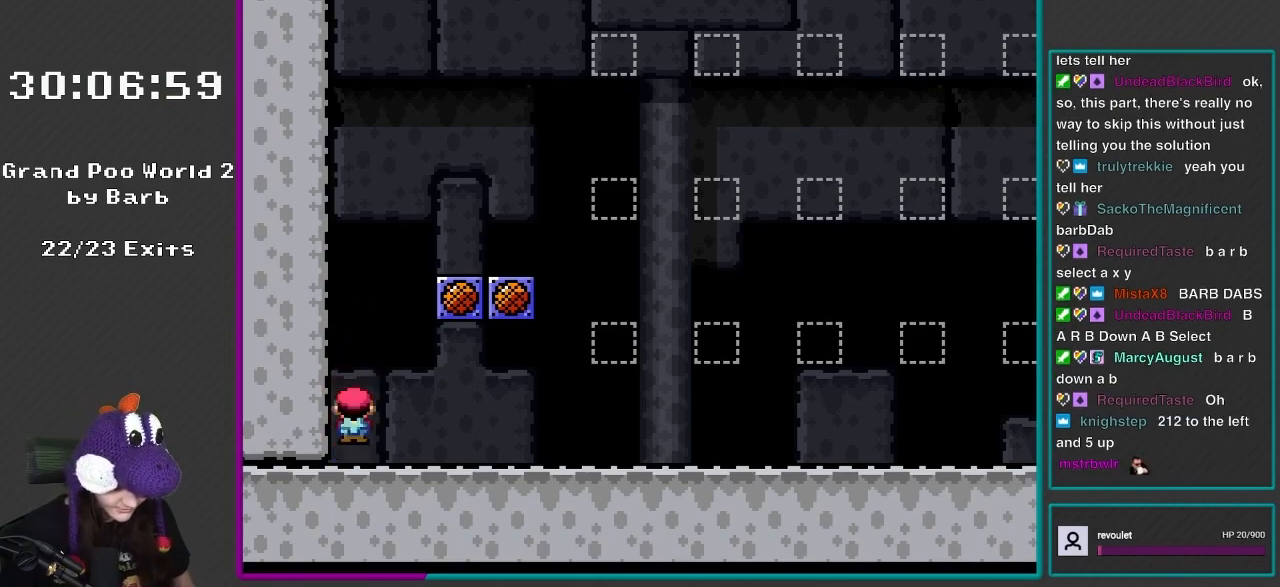
{"buttons": [], "events": [[67, "B", "down"], [183, "B", "up"]]}
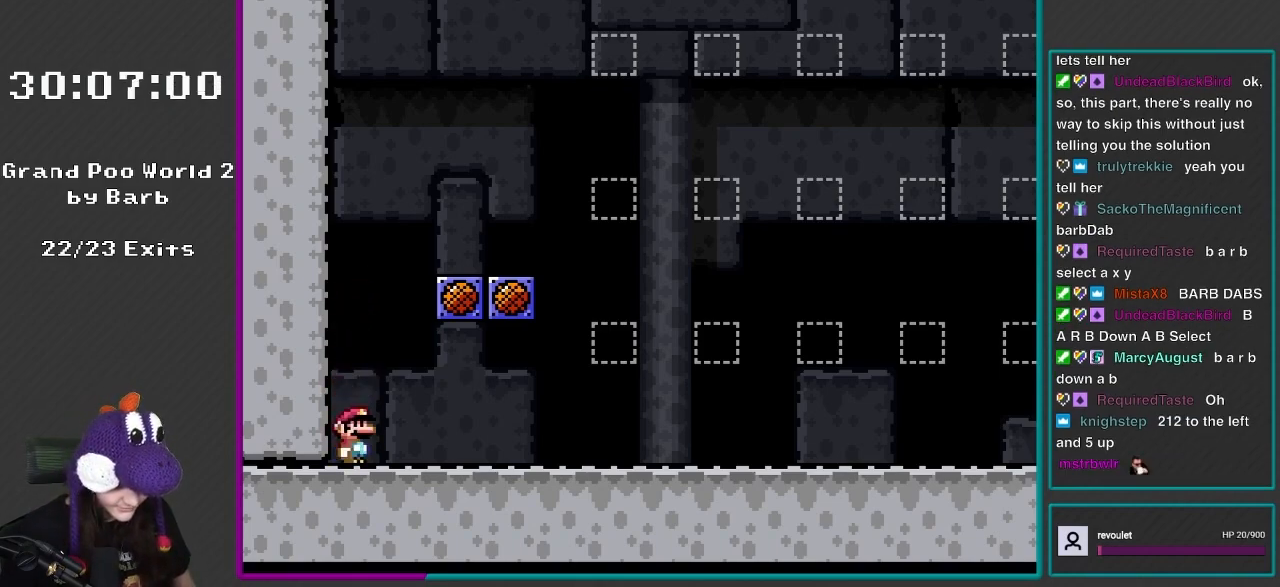
{"buttons": [], "events": [[167, "SELECT", "down"], [333, "SELECT", "up"]]}
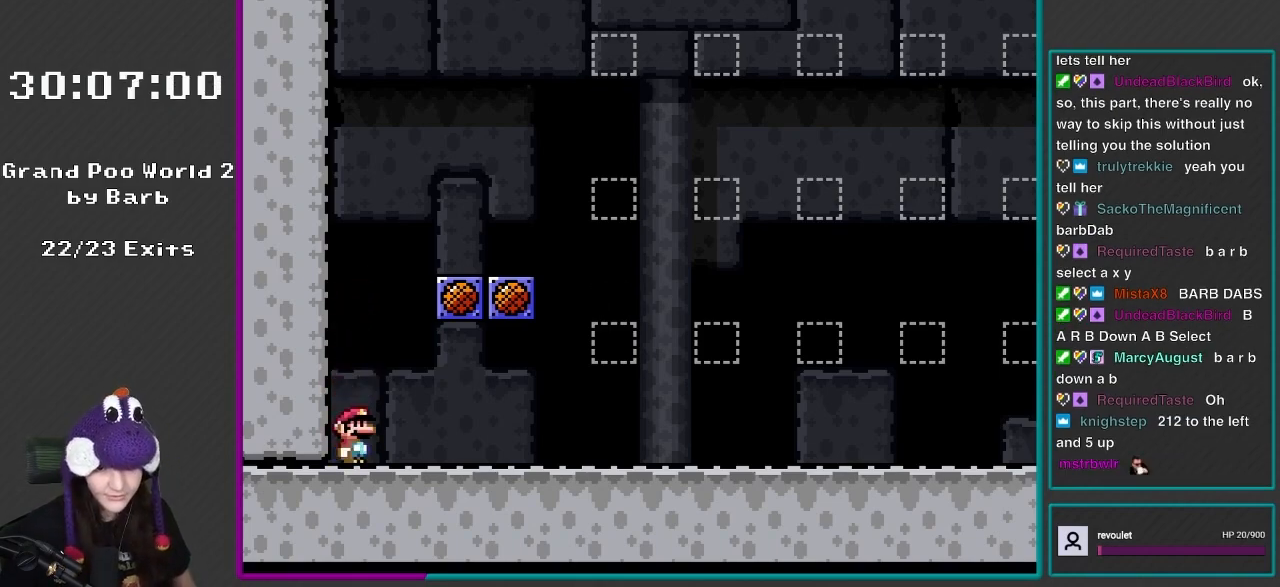
{"buttons": ["DPAD_RIGHT"], "events": [[267, "DPAD_RIGHT", "down"], [267, "DPAD_UP", "down"], [333, "DPAD_UP", "up"]]}
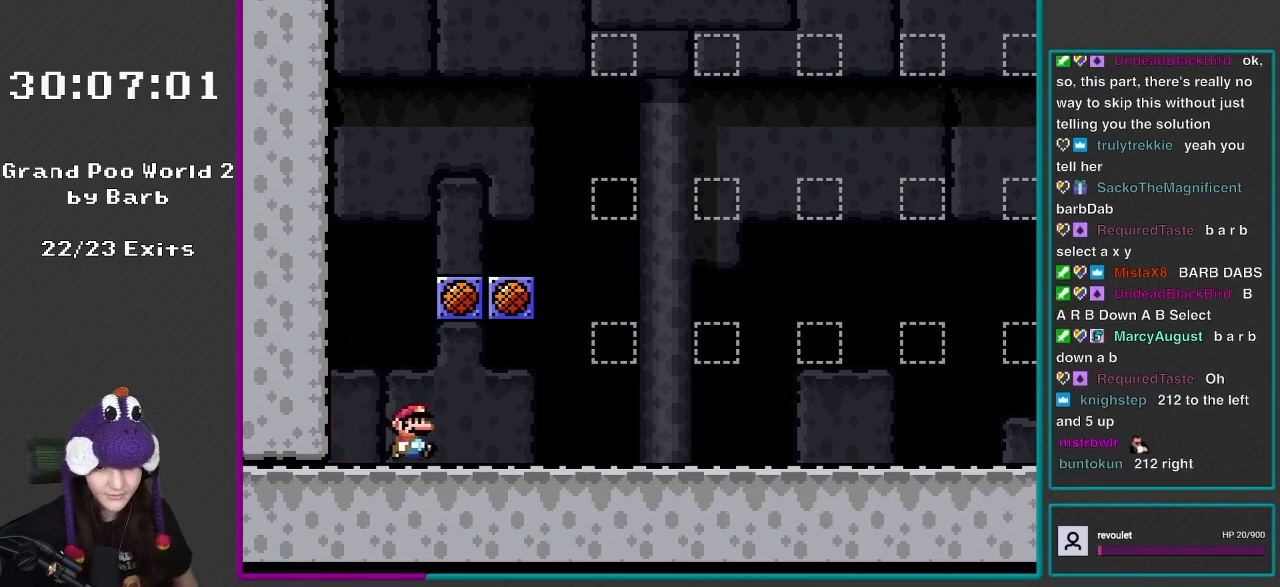
{"buttons": ["Y", "DPAD_RIGHT"], "events": [[33, "Y", "down"]]}
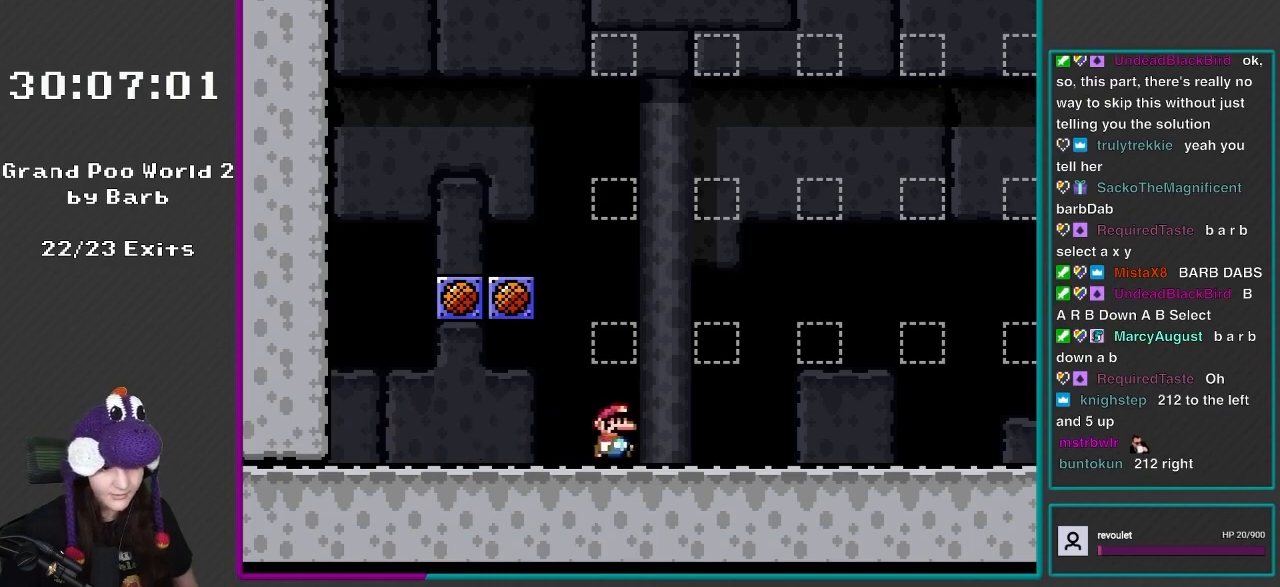
{"buttons": ["Y"], "events": [[17, "DPAD_RIGHT", "up"], [150, "DPAD_LEFT", "down"], [300, "DPAD_LEFT", "up"]]}
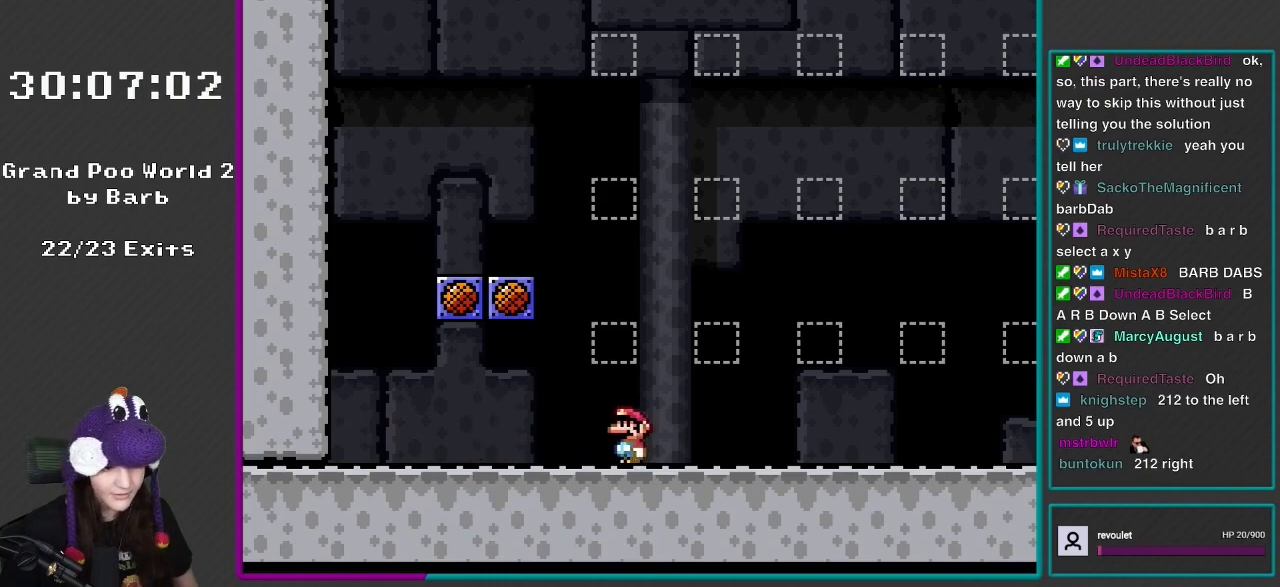
{"buttons": ["Y"], "events": []}
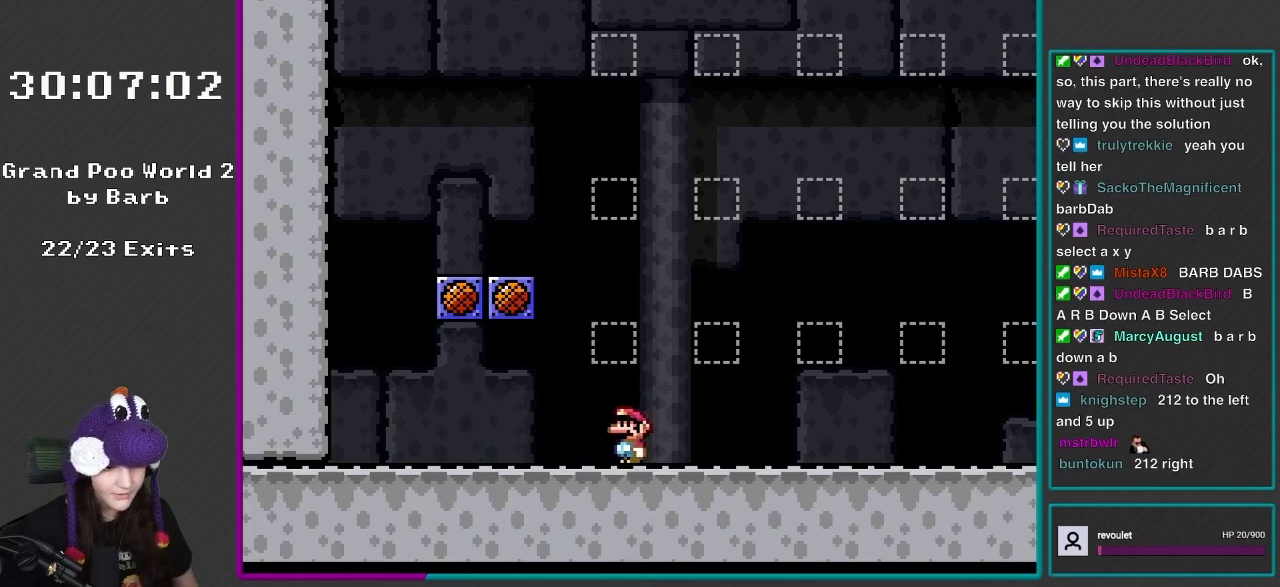
{"buttons": ["Y"], "events": []}
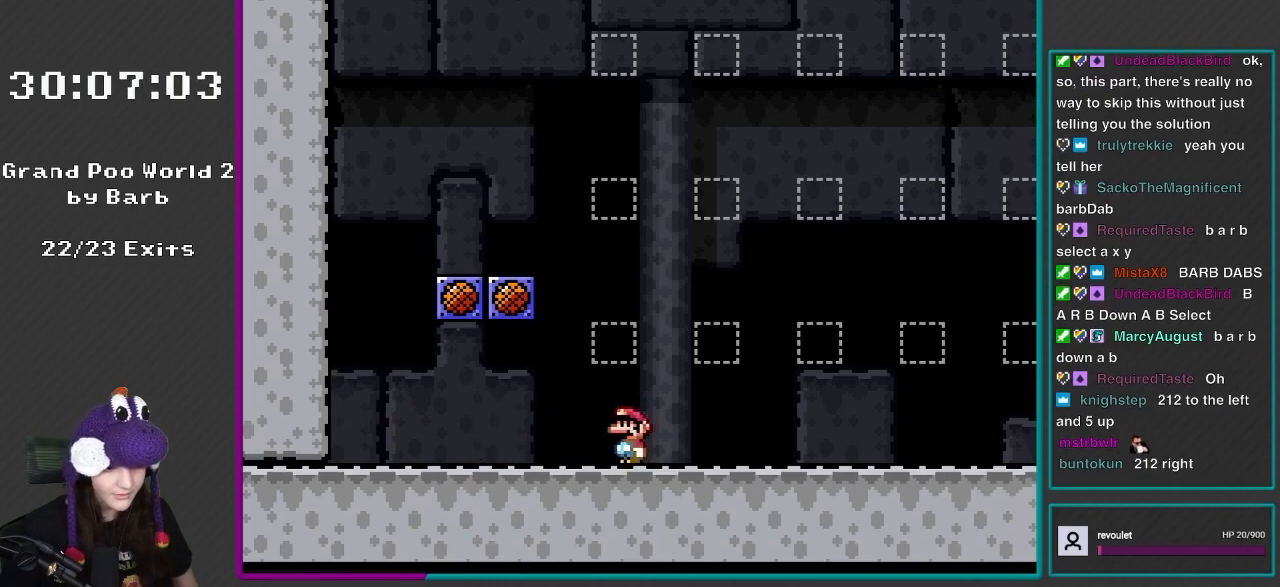
{"buttons": ["Y"], "events": []}
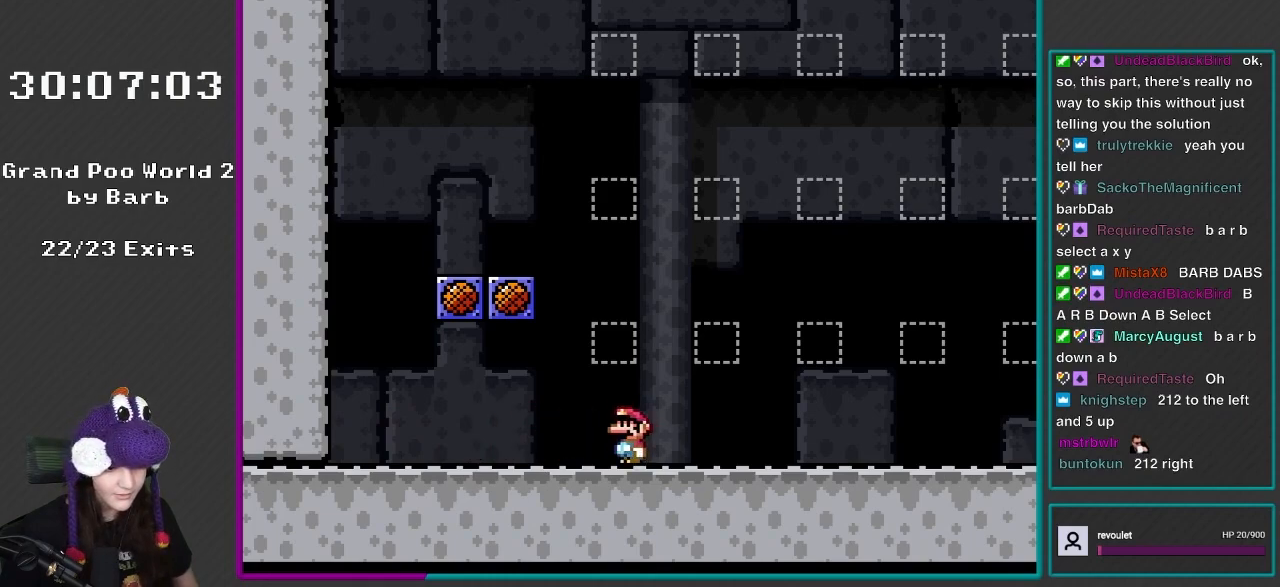
{"buttons": ["Y"], "events": []}
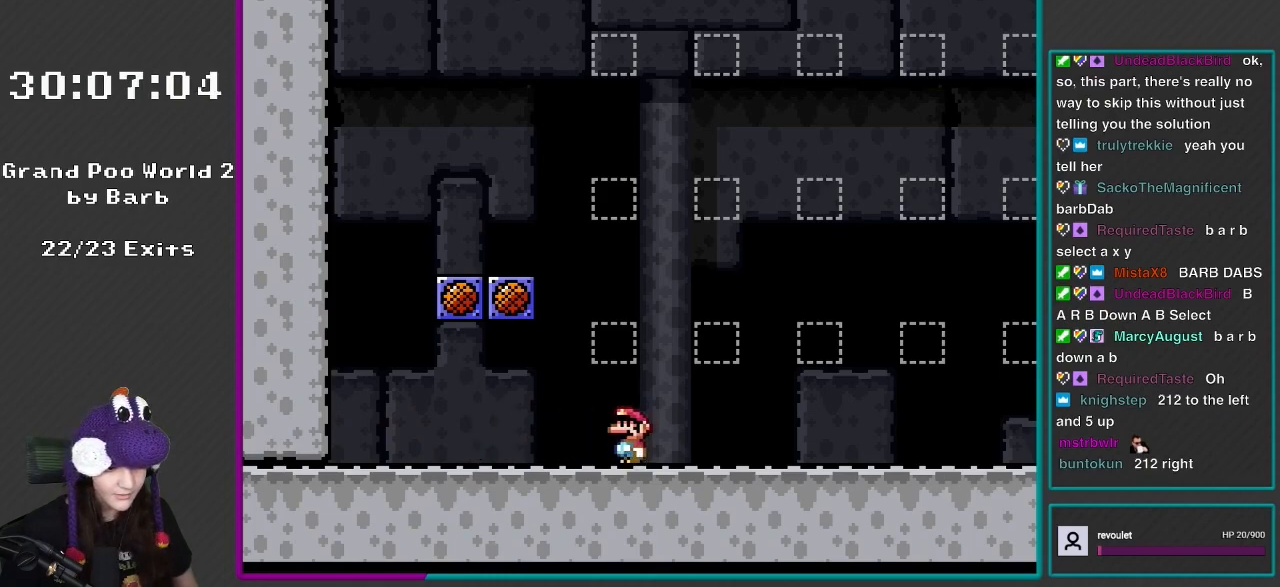
{"buttons": ["Y"], "events": []}
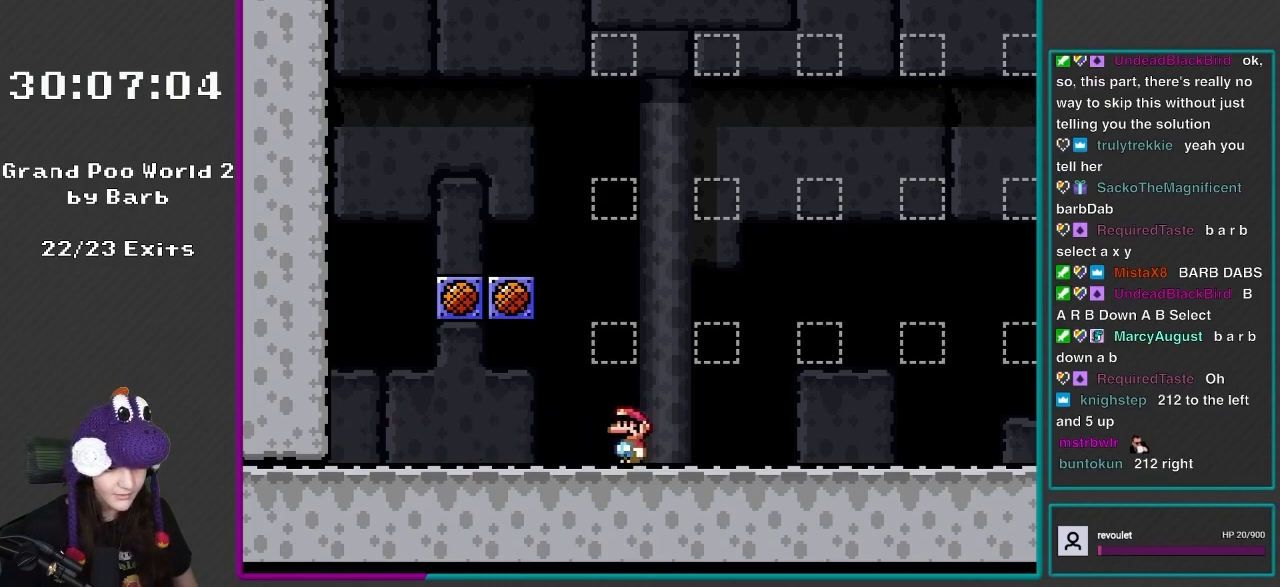
{"buttons": ["Y"], "events": []}